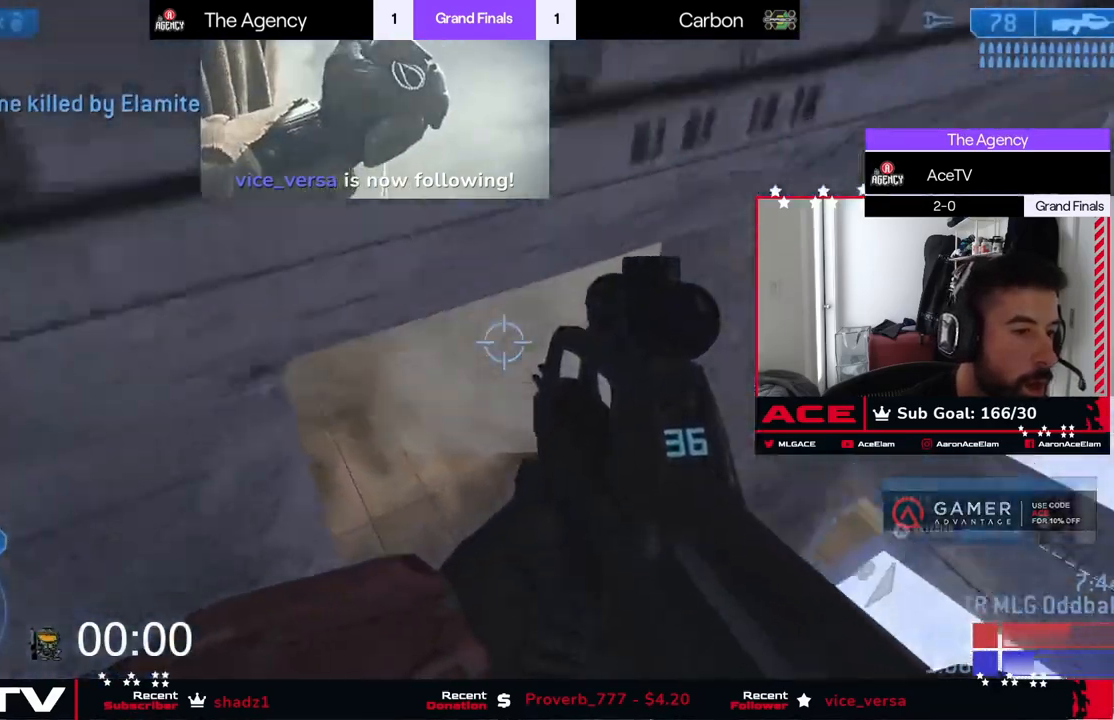
Gameplay with a controller (Xbox layout); each line is a JSON object with the inputs held at the frame after it. "events" lists button and stick changes between this image and that frame as [ms after this image, input, new state], when the widget could be followed in between. Not read: right_stick.
{"buttons": [], "left_stick": "up", "events": [[284, "left_stick", "up"]]}
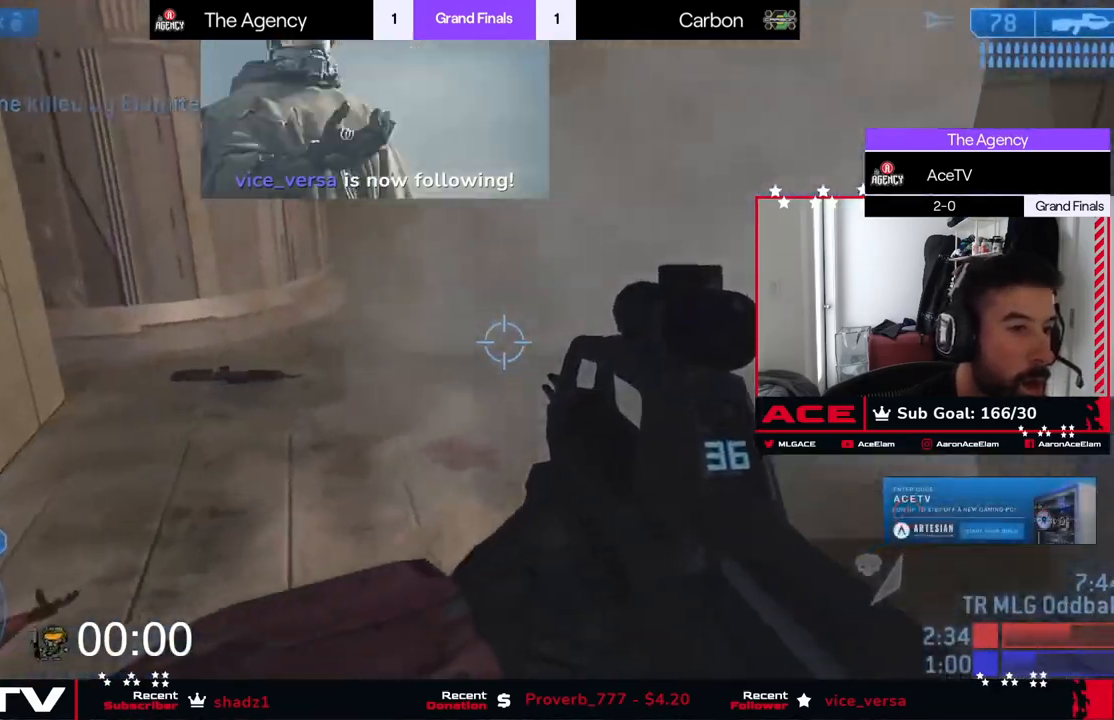
{"buttons": ["L3"], "left_stick": "up", "events": [[200, "A", "down"], [233, "L3", "down"], [333, "A", "up"]]}
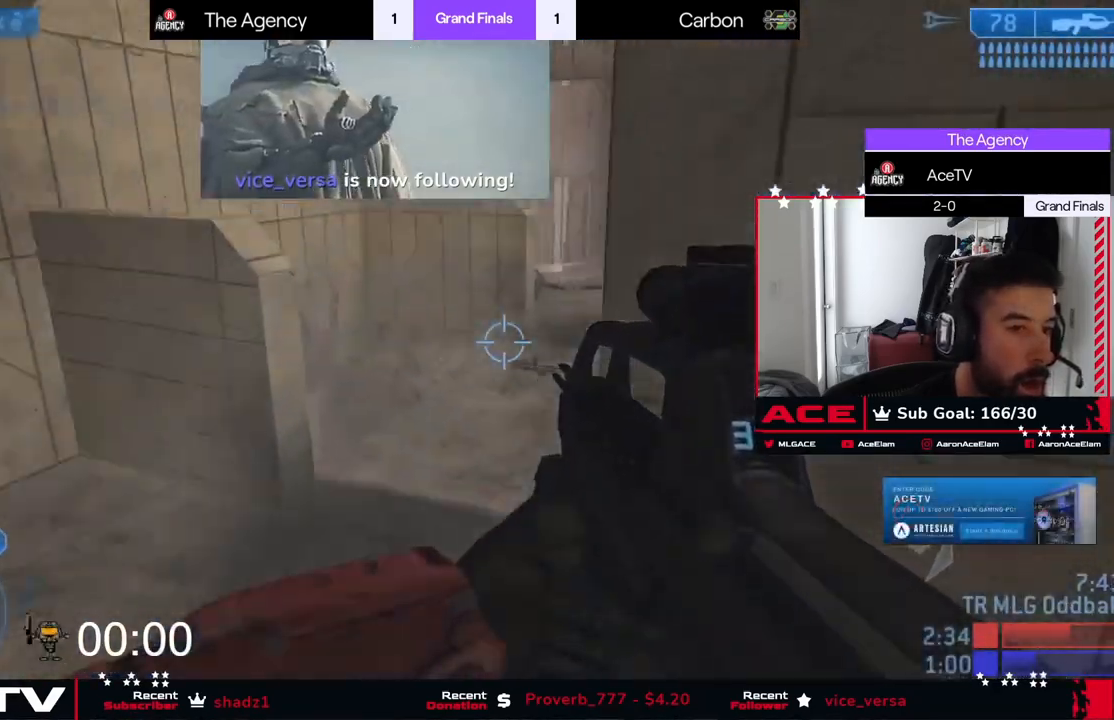
{"buttons": ["L3"], "left_stick": "up", "events": []}
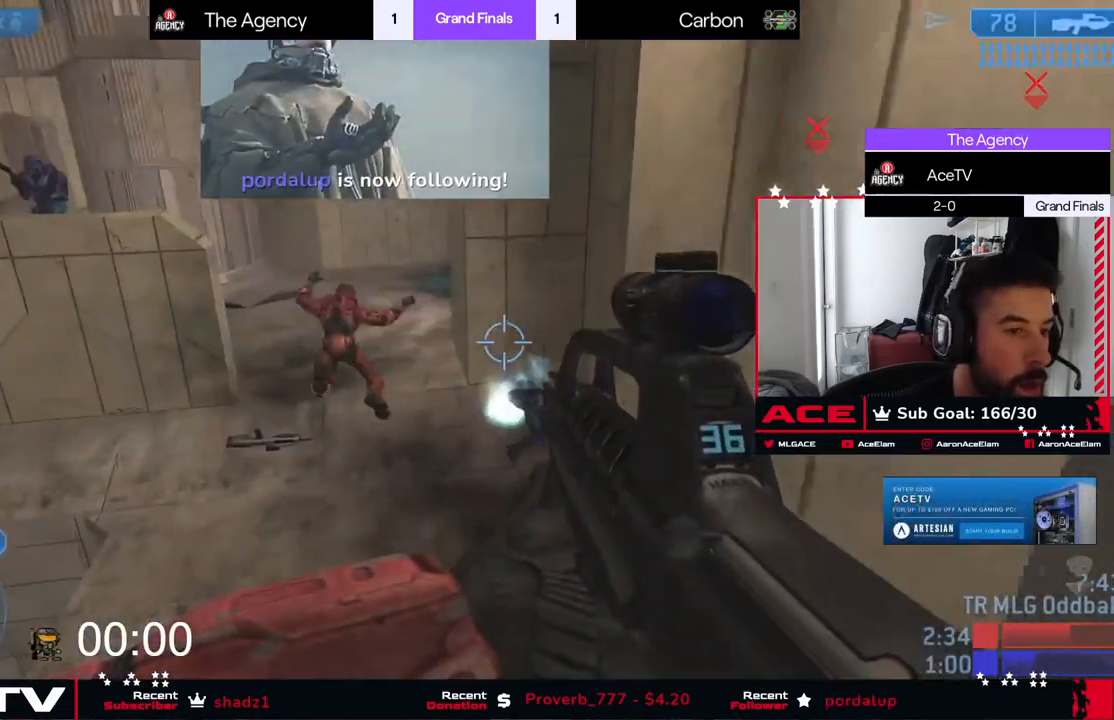
{"buttons": ["Y"], "left_stick": "up-right", "events": [[33, "Y", "down"], [66, "Y", "up"], [183, "L3", "up"], [267, "Y", "down"], [300, "left_stick", "up-right"], [333, "Y", "up"], [500, "Y", "down"]]}
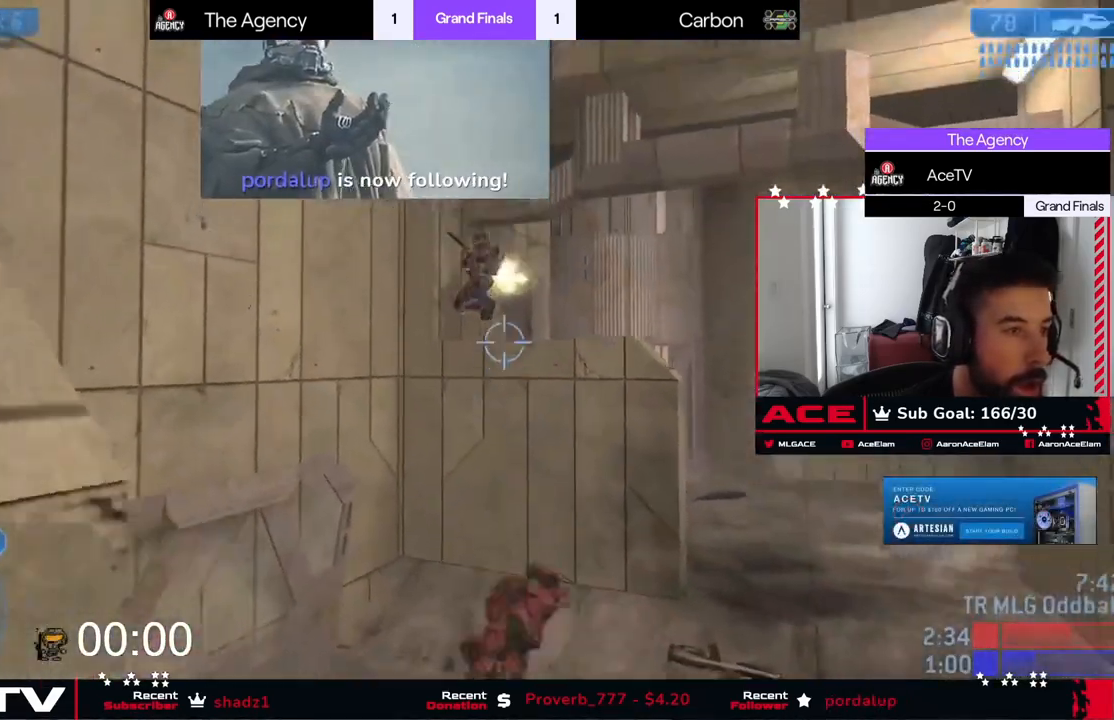
{"buttons": ["L3"], "left_stick": "up", "events": [[84, "Y", "up"], [217, "A", "down"], [284, "L3", "down"], [284, "left_stick", "up"], [367, "A", "up"]]}